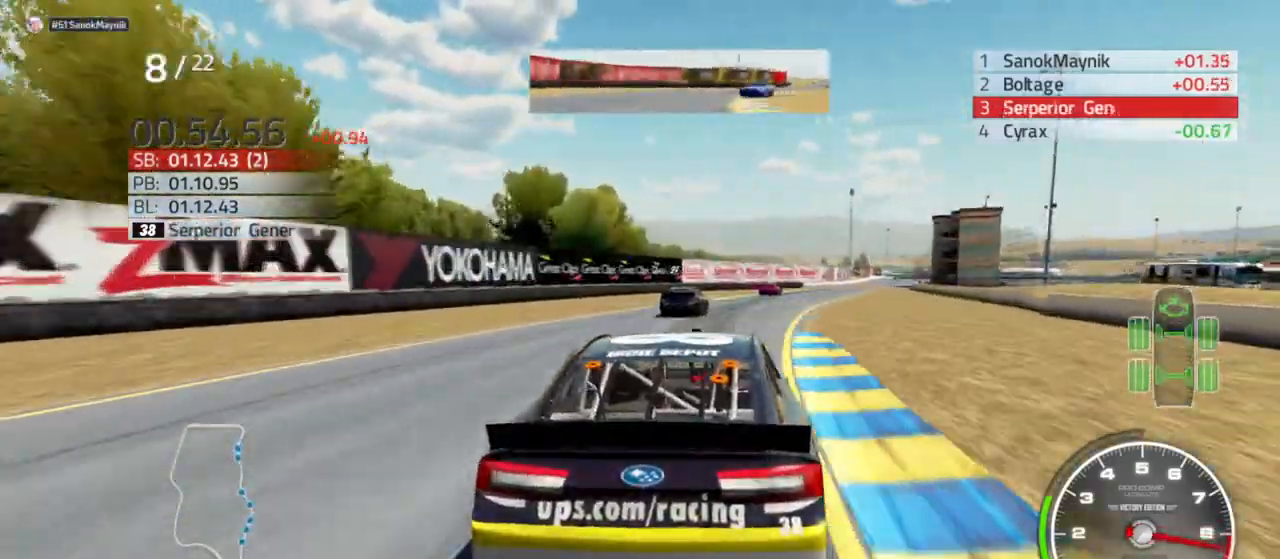
Gameplay with a controller (Xbox layout); each line is a JSON object with the inputs held at the frame after it. "events" lists button and stick changes between this image and that frame as [ms after this image, input, new state], when the widget could be followed in between.
{"buttons": ["R2"], "left_stick": "right", "right_stick": "center", "events": [[167, "left_stick", "center"], [267, "left_stick", "right"], [400, "left_stick", "center"], [500, "left_stick", "right"]]}
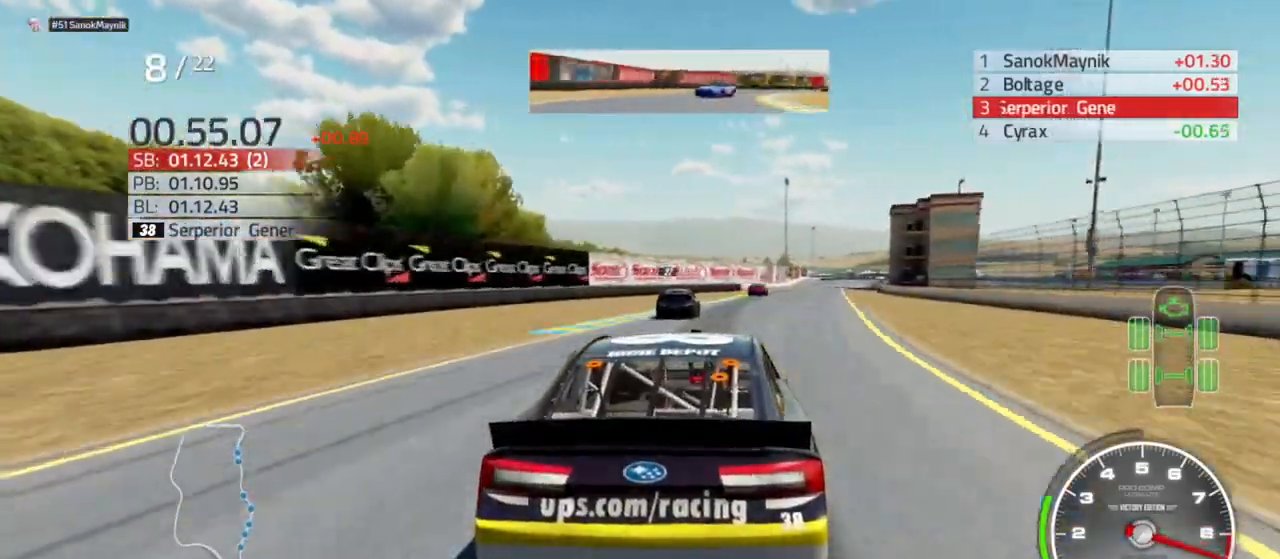
{"buttons": ["R2"], "left_stick": "right", "right_stick": "center", "events": []}
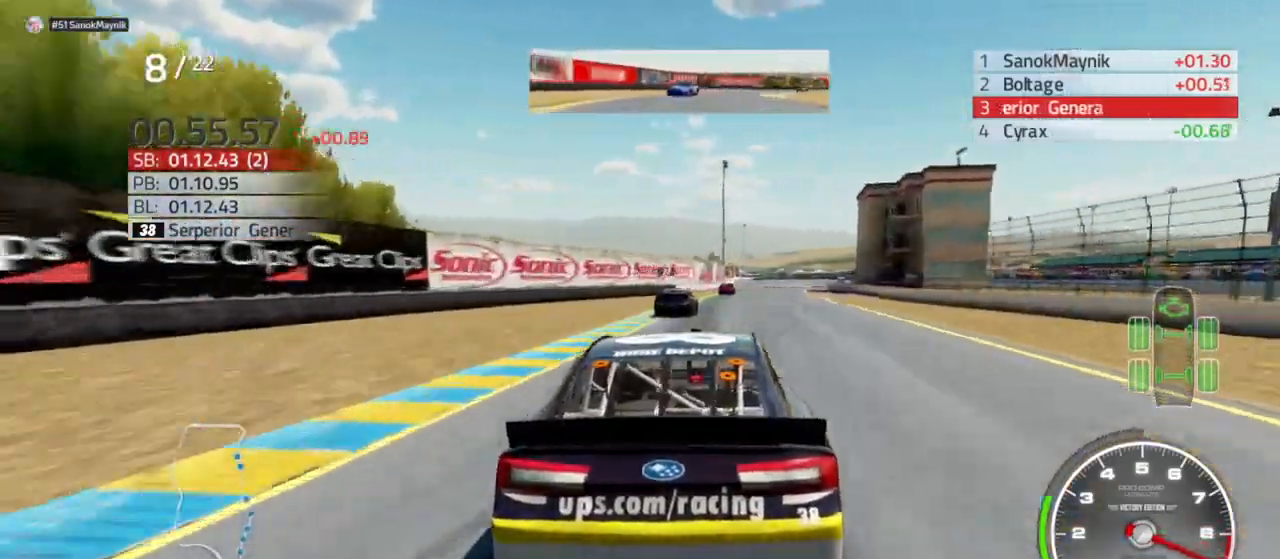
{"buttons": ["R2"], "left_stick": "center", "right_stick": "center", "events": [[33, "left_stick", "center"], [133, "left_stick", "right"], [367, "left_stick", "center"]]}
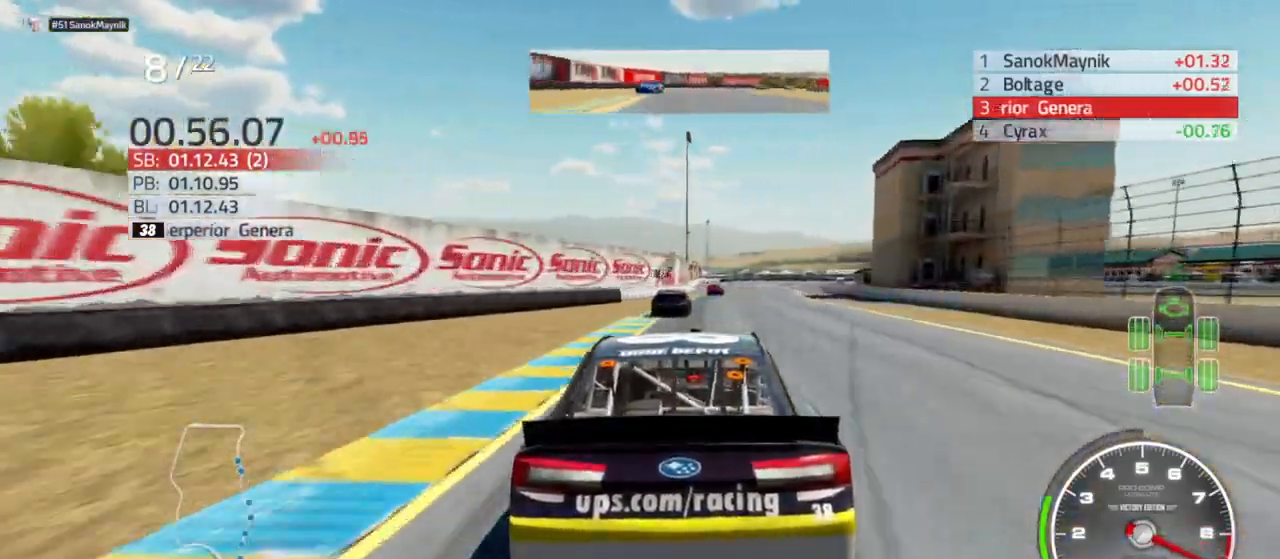
{"buttons": ["R2"], "left_stick": "center", "right_stick": "center", "events": [[233, "left_stick", "right"], [400, "left_stick", "center"]]}
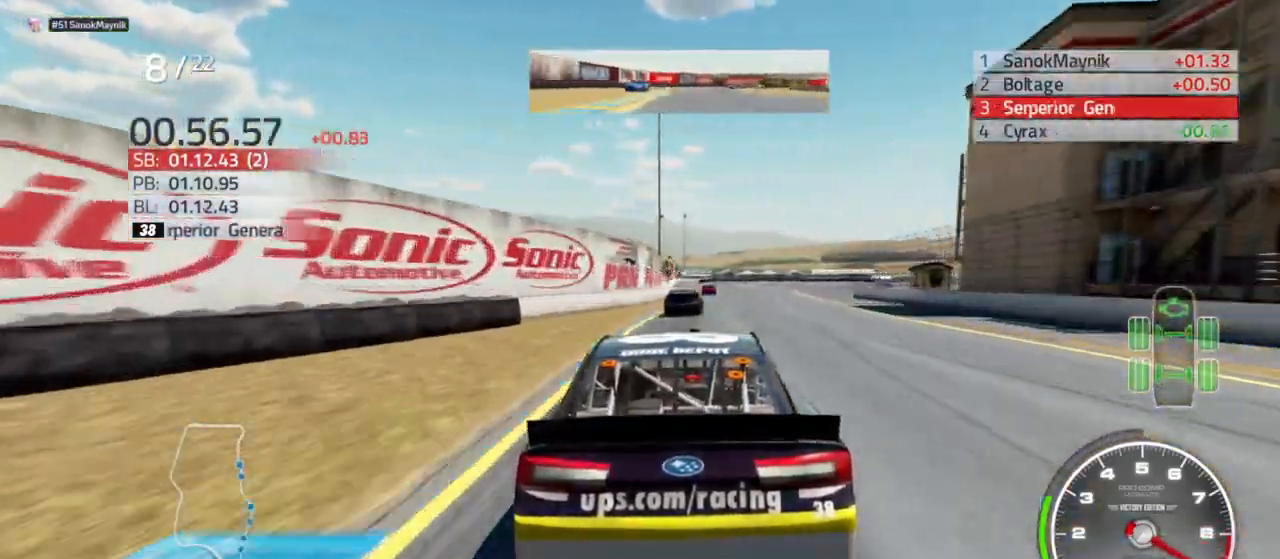
{"buttons": ["R2"], "left_stick": "center", "right_stick": "center", "events": [[67, "left_stick", "right"], [200, "left_stick", "center"]]}
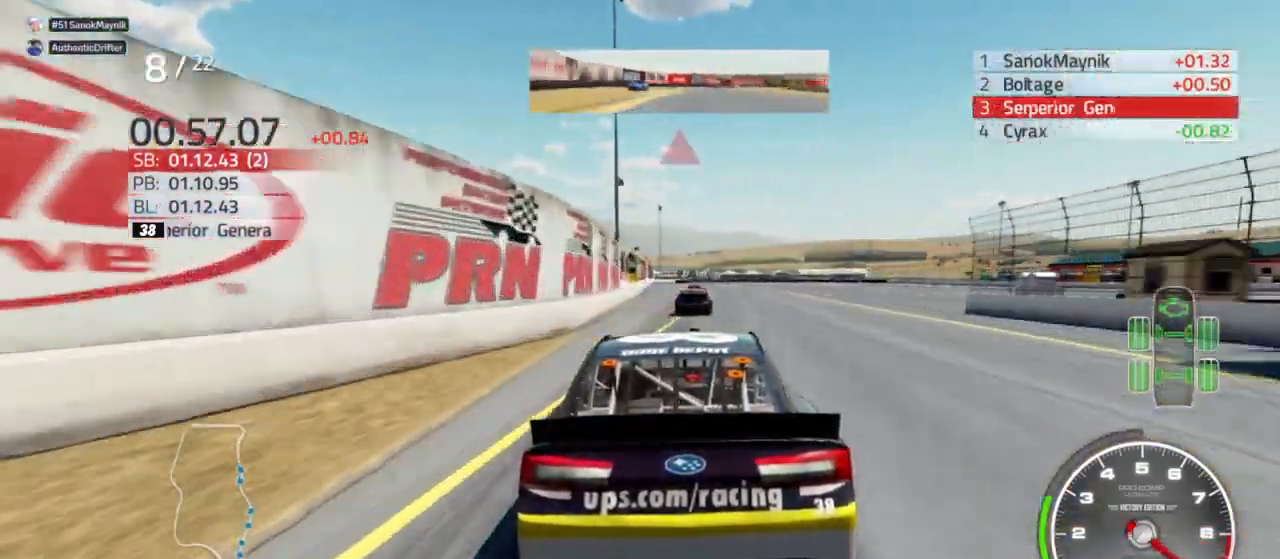
{"buttons": ["R2"], "left_stick": "center", "right_stick": "center", "events": [[167, "left_stick", "left"], [300, "left_stick", "center"]]}
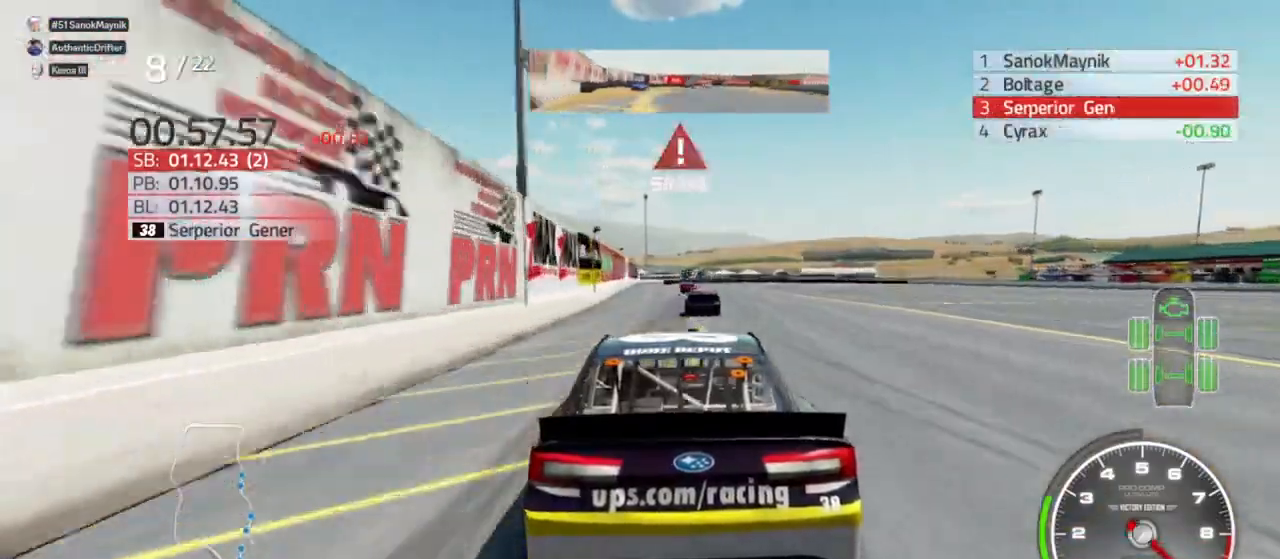
{"buttons": ["L2"], "left_stick": "center", "right_stick": "center", "events": [[67, "left_stick", "right"], [167, "left_stick", "center"], [300, "left_stick", "left"], [333, "L2", "down"], [333, "R2", "up"], [433, "left_stick", "center"]]}
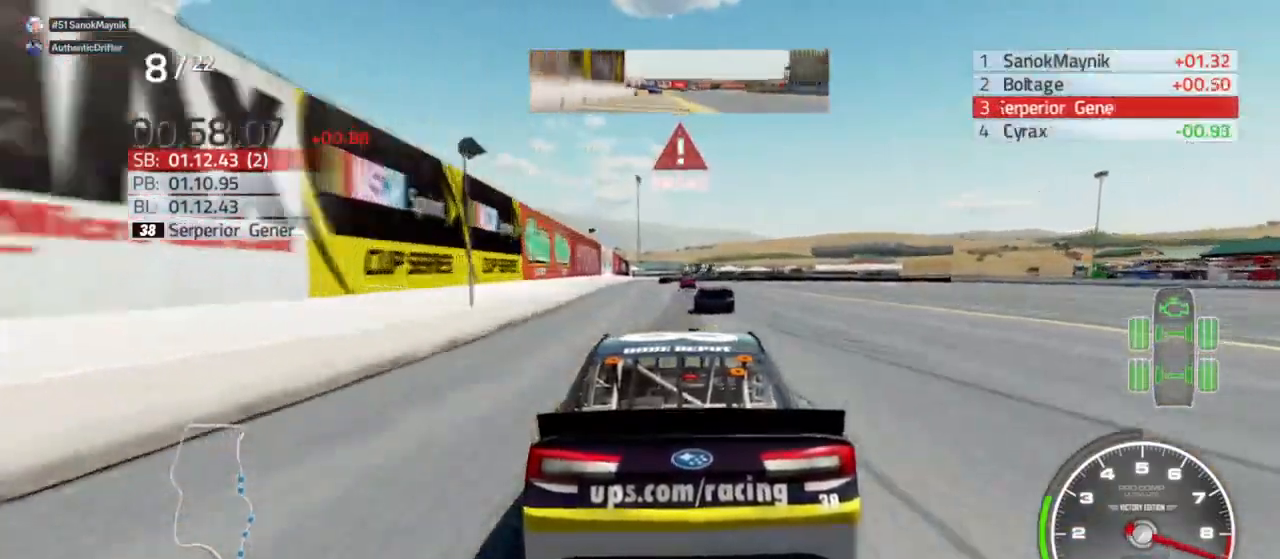
{"buttons": ["L2"], "left_stick": "right", "right_stick": "center", "events": [[467, "left_stick", "right"]]}
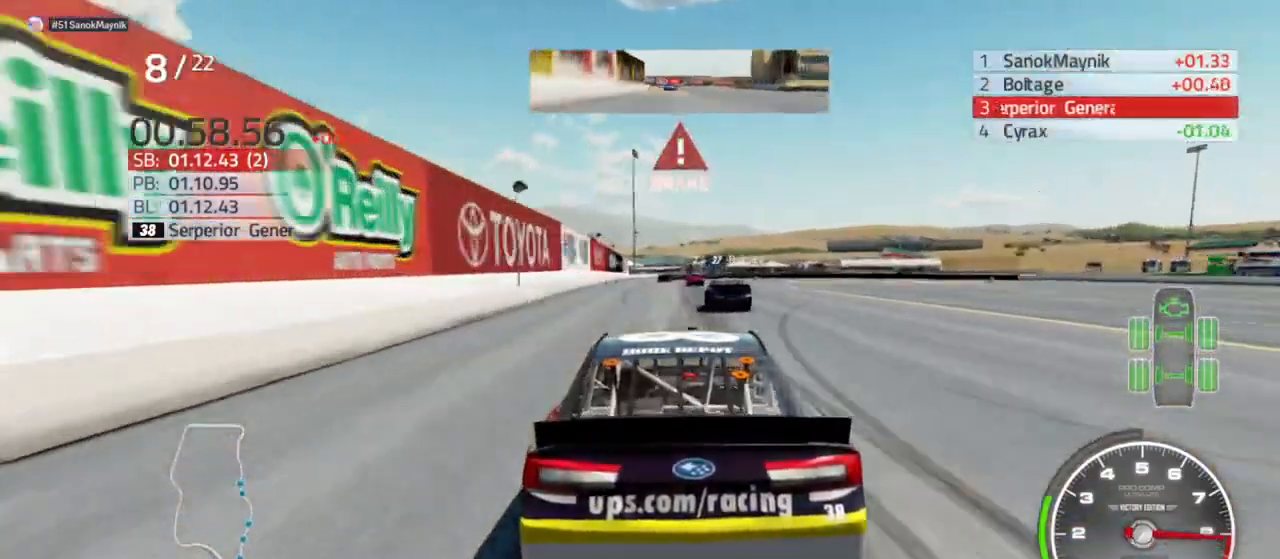
{"buttons": ["L2", "R2"], "left_stick": "center", "right_stick": "center"}
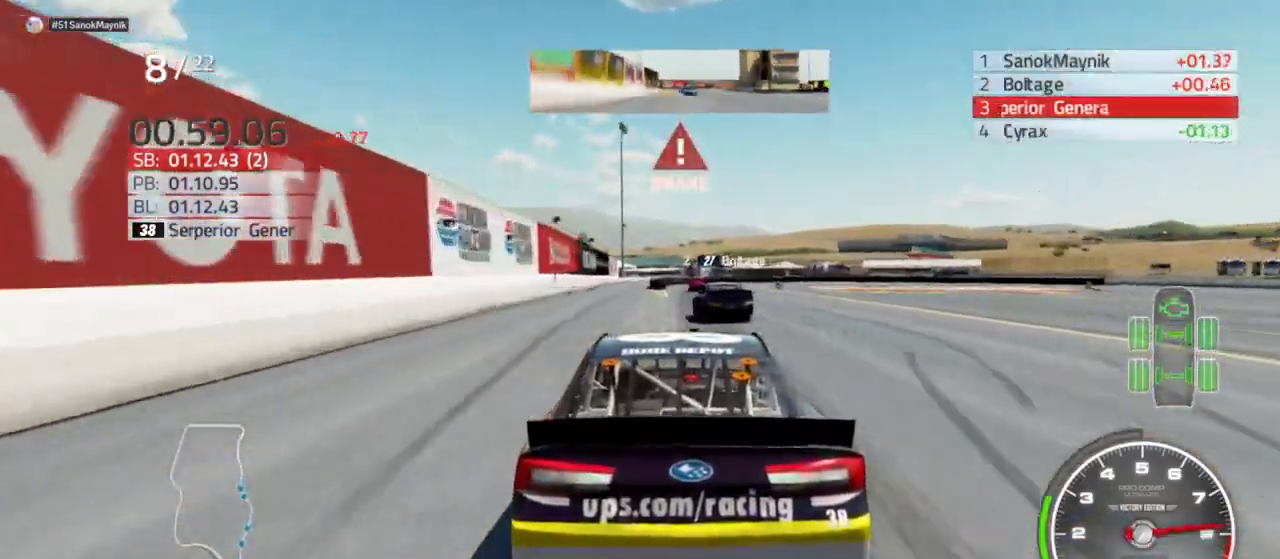
{"buttons": ["L2"], "left_stick": "center", "right_stick": "center", "events": [[333, "R2", "up"]]}
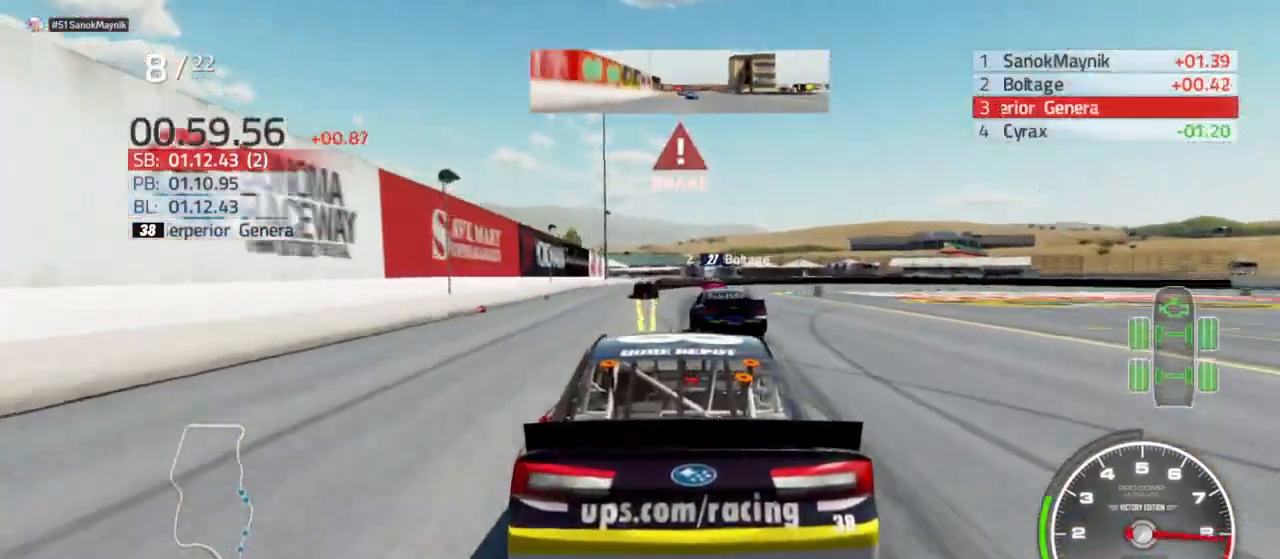
{"buttons": ["L2"], "left_stick": "center", "right_stick": "center", "events": [[67, "left_stick", "left"], [200, "left_stick", "down-right"], [333, "left_stick", "center"]]}
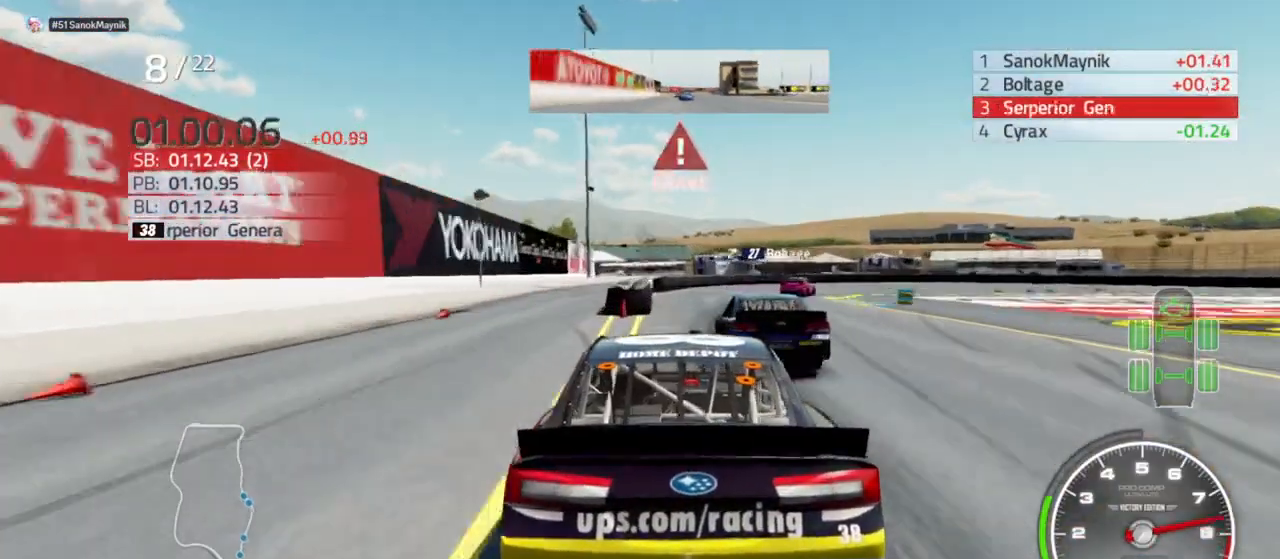
{"buttons": ["L2"], "left_stick": "down-right", "right_stick": "center", "events": [[233, "left_stick", "down-right"]]}
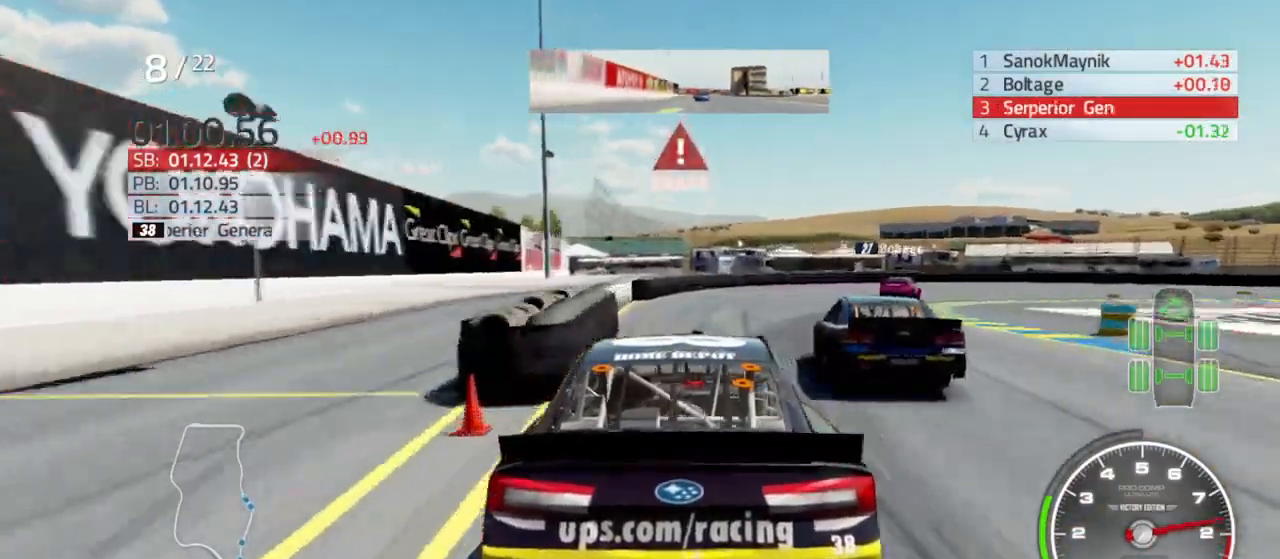
{"buttons": ["L2"], "left_stick": "right", "right_stick": "center", "events": [[33, "left_stick", "center"], [100, "left_stick", "right"]]}
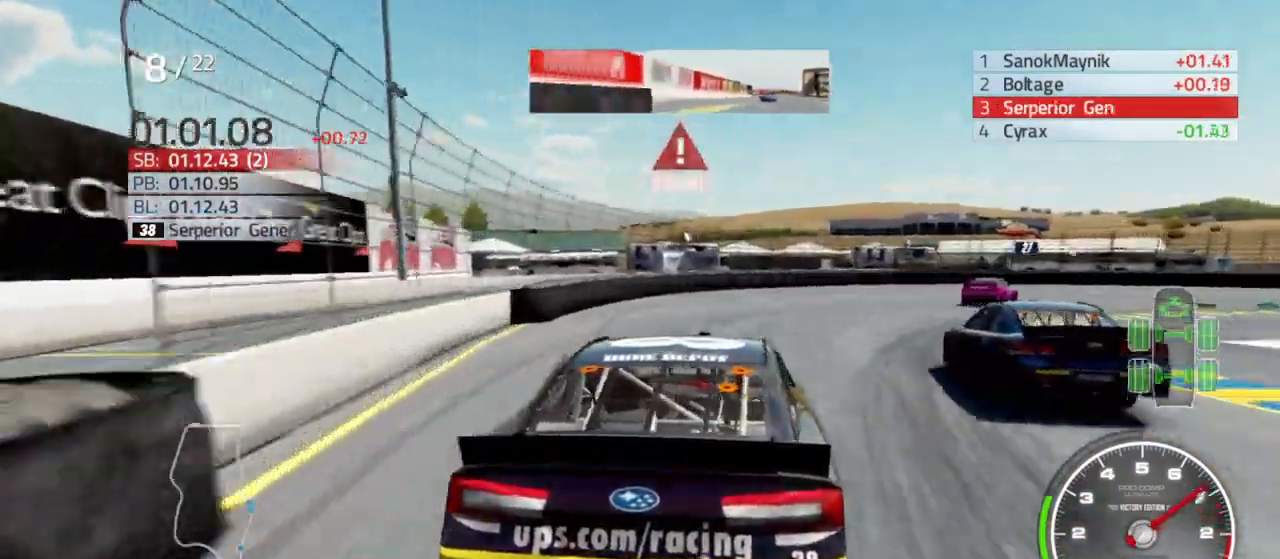
{"buttons": ["L2"], "left_stick": "right", "right_stick": "center", "events": []}
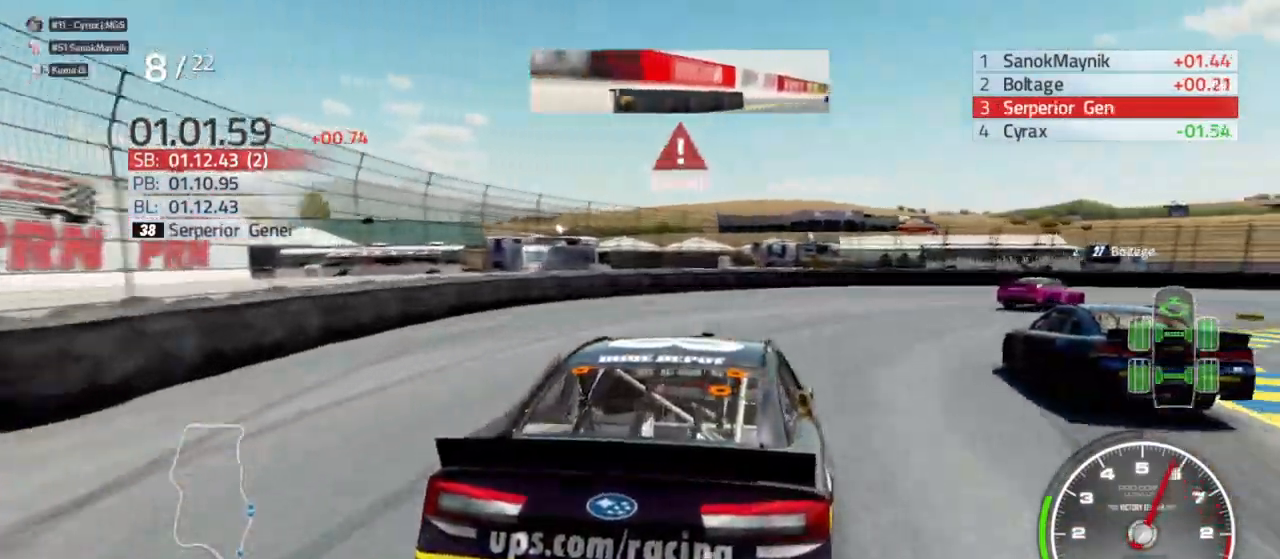
{"buttons": ["L2"], "left_stick": "right", "right_stick": "center", "events": [[333, "L2", "up"], [467, "L2", "down"]]}
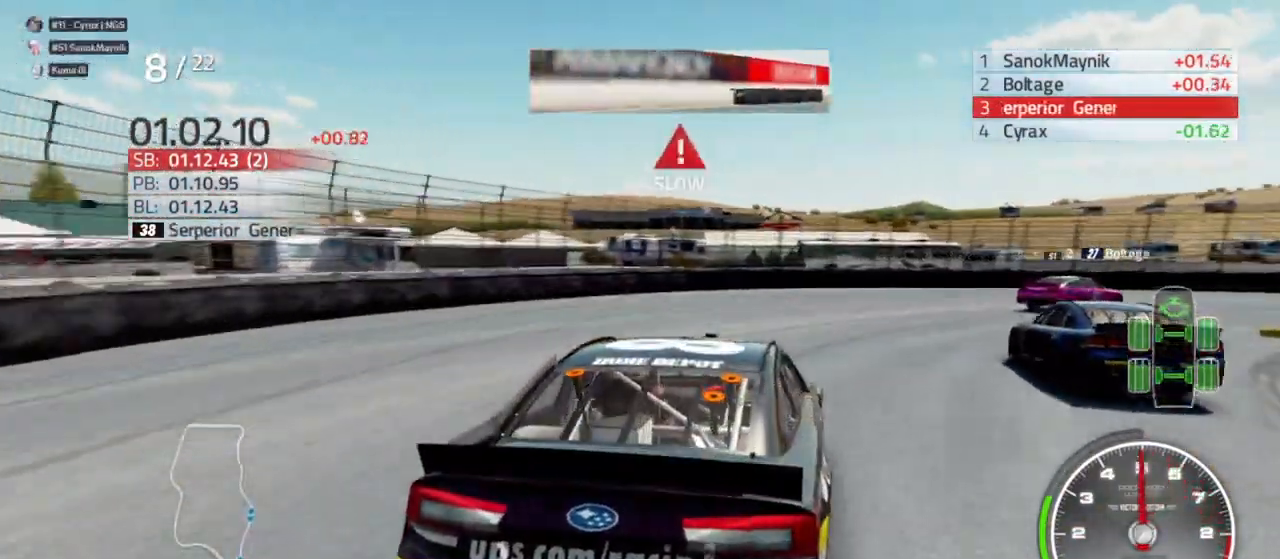
{"buttons": [], "left_stick": "right", "right_stick": "center", "events": [[100, "L2", "up"]]}
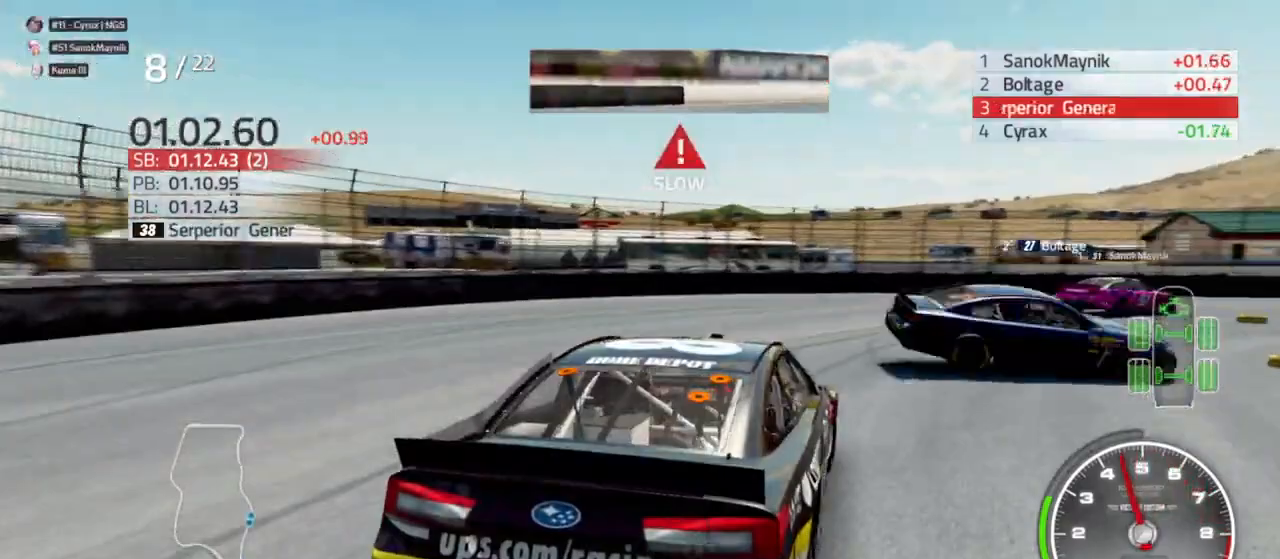
{"buttons": [], "left_stick": "right", "right_stick": "center", "events": []}
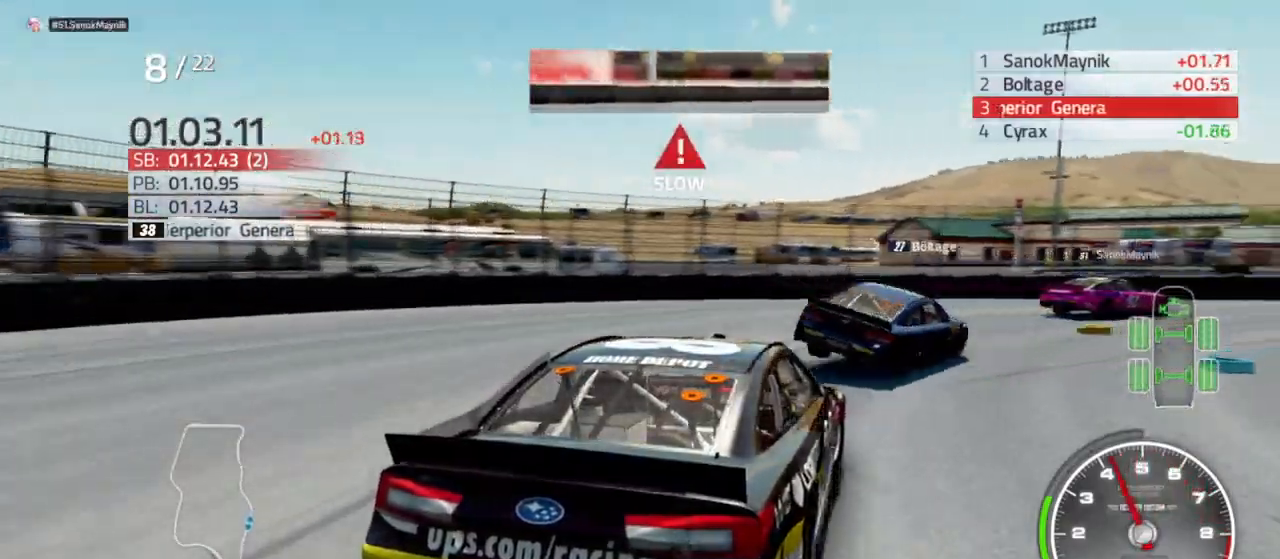
{"buttons": [], "left_stick": "right", "right_stick": "center", "events": []}
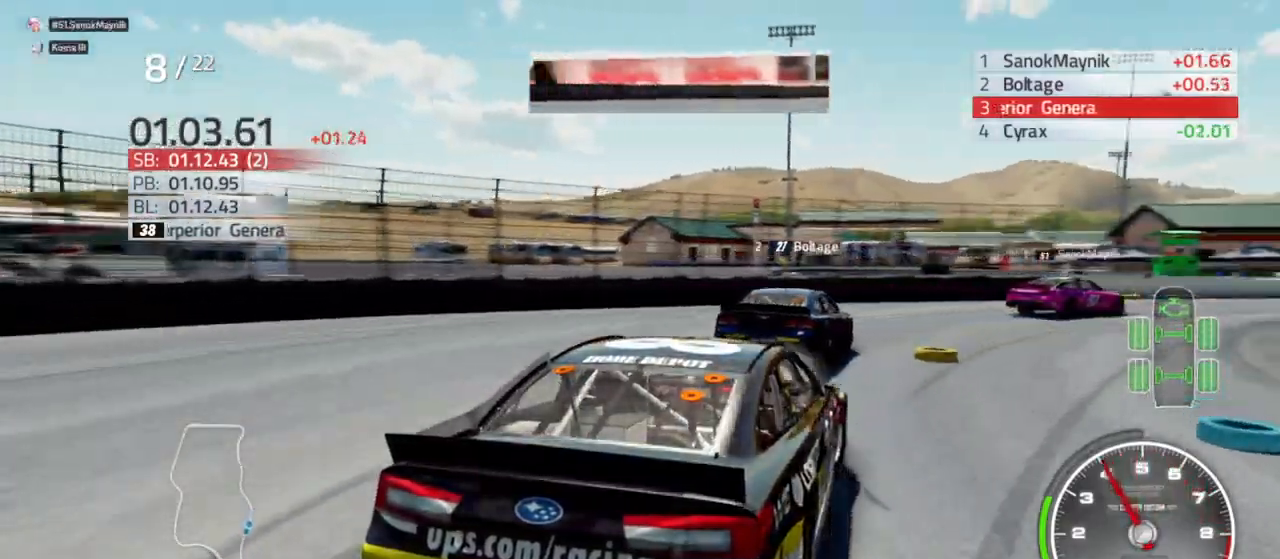
{"buttons": ["R2"], "left_stick": "right", "right_stick": "center", "events": [[33, "R2", "down"]]}
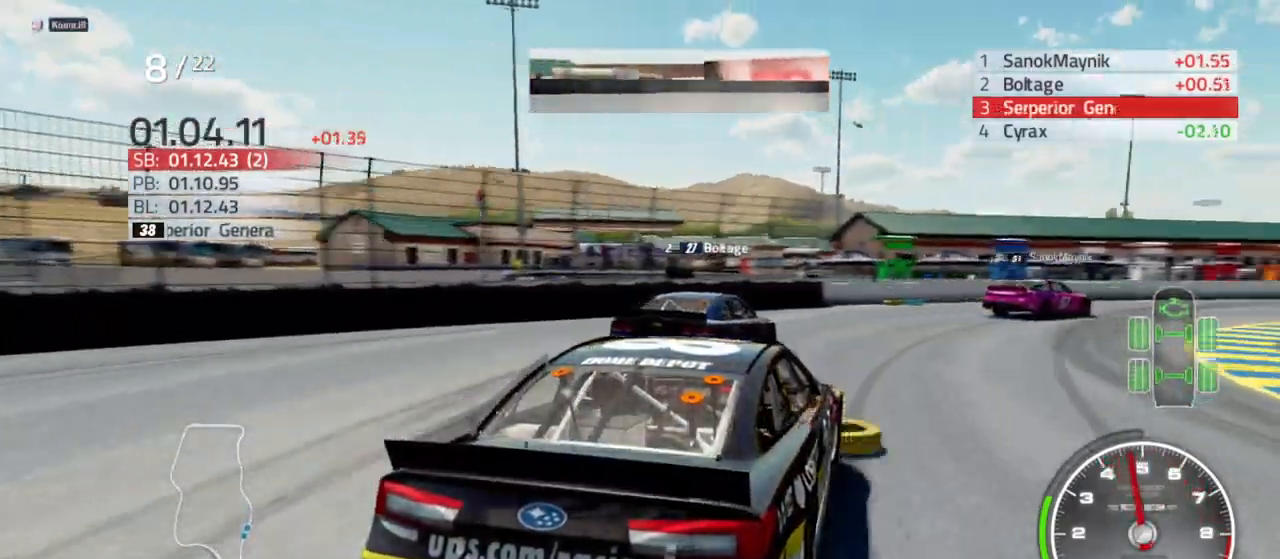
{"buttons": [], "left_stick": "right", "right_stick": "center", "events": [[467, "R2", "up"]]}
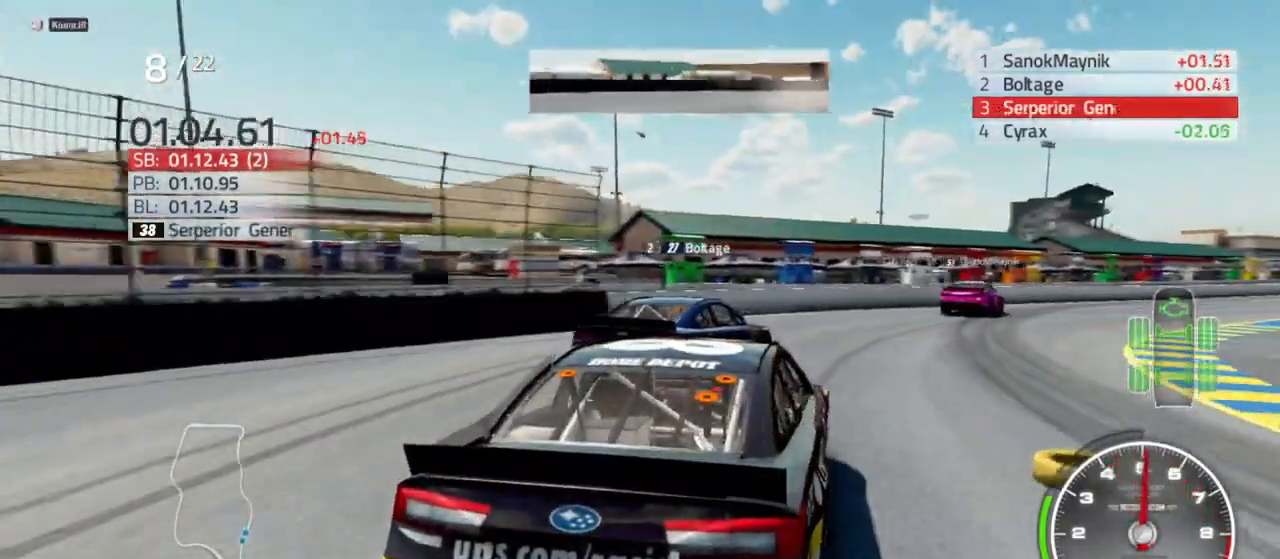
{"buttons": ["R2"], "left_stick": "down-right", "right_stick": "center", "events": [[200, "R2", "down"], [400, "left_stick", "center"], [500, "left_stick", "down-right"]]}
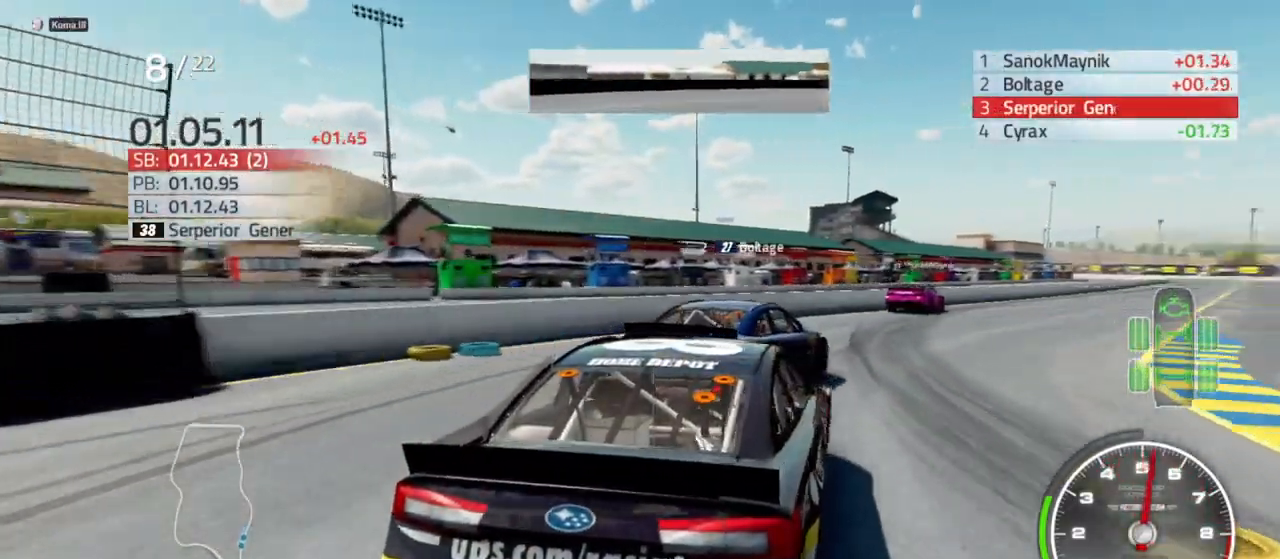
{"buttons": ["R2"], "left_stick": "right", "right_stick": "center", "events": [[300, "R2", "up"], [300, "left_stick", "center"], [433, "R2", "down"], [433, "left_stick", "right"]]}
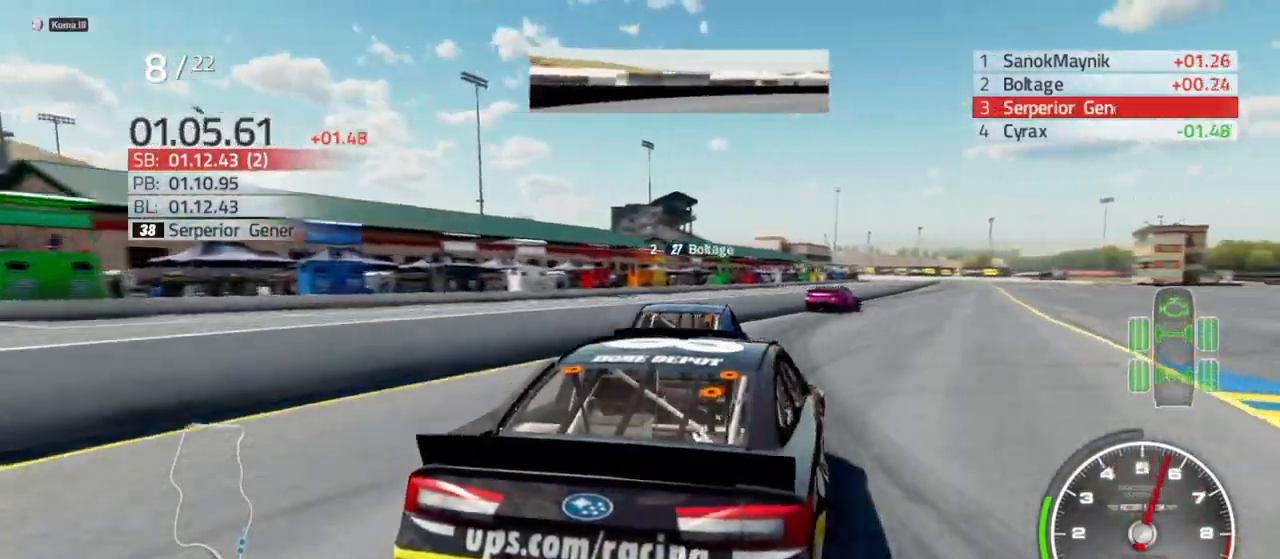
{"buttons": ["R2"], "left_stick": "center", "right_stick": "center", "events": [[300, "left_stick", "center"]]}
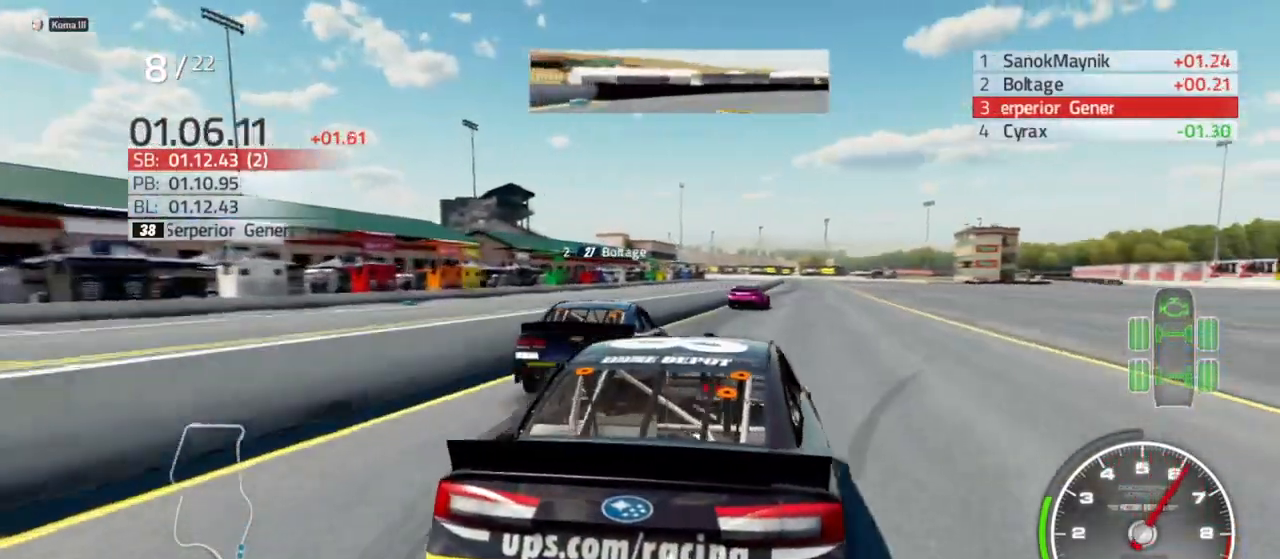
{"buttons": ["R2"], "left_stick": "center", "right_stick": "center", "events": [[33, "left_stick", "right"], [167, "left_stick", "center"], [333, "left_stick", "right"], [500, "left_stick", "center"]]}
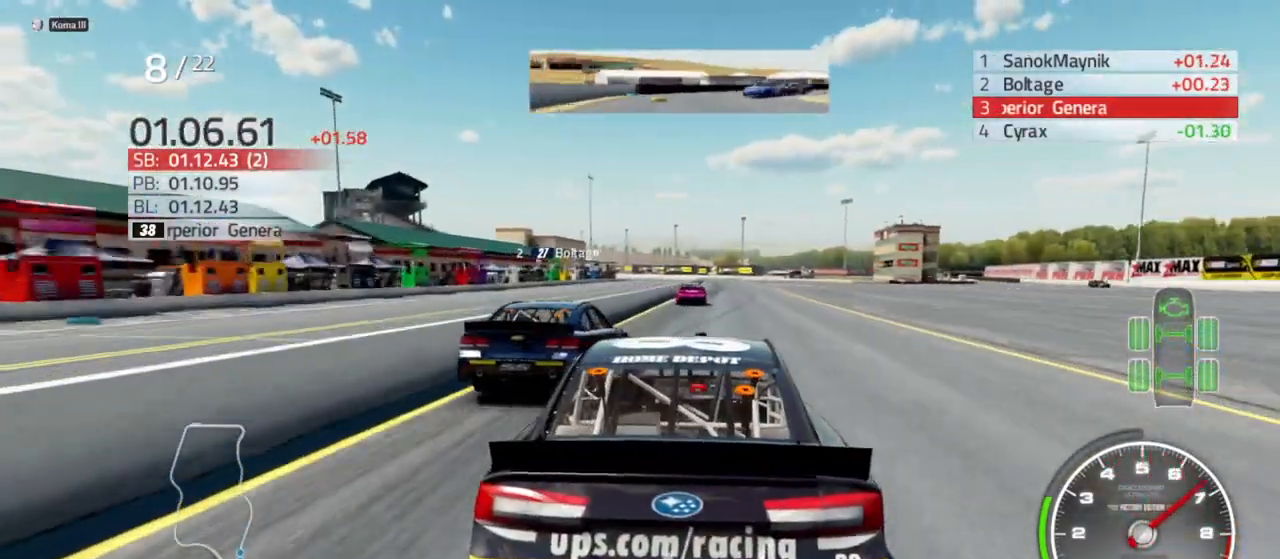
{"buttons": ["R2"], "left_stick": "center", "right_stick": "center", "events": []}
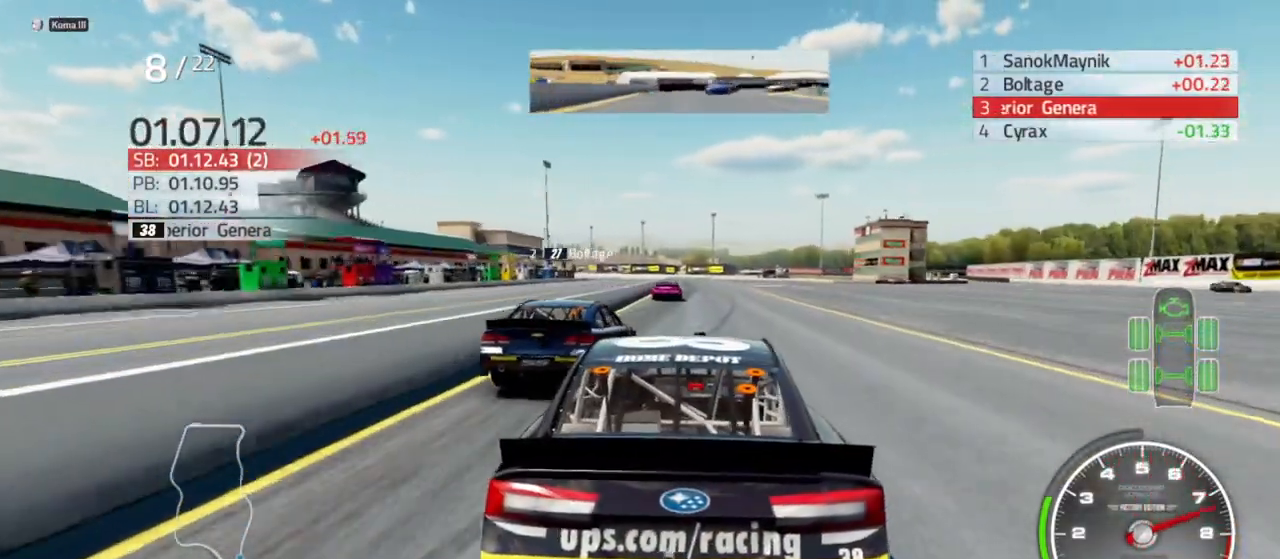
{"buttons": ["R2"], "left_stick": "center", "right_stick": "center", "events": [[100, "left_stick", "right"], [233, "left_stick", "center"], [400, "left_stick", "right"], [500, "left_stick", "center"]]}
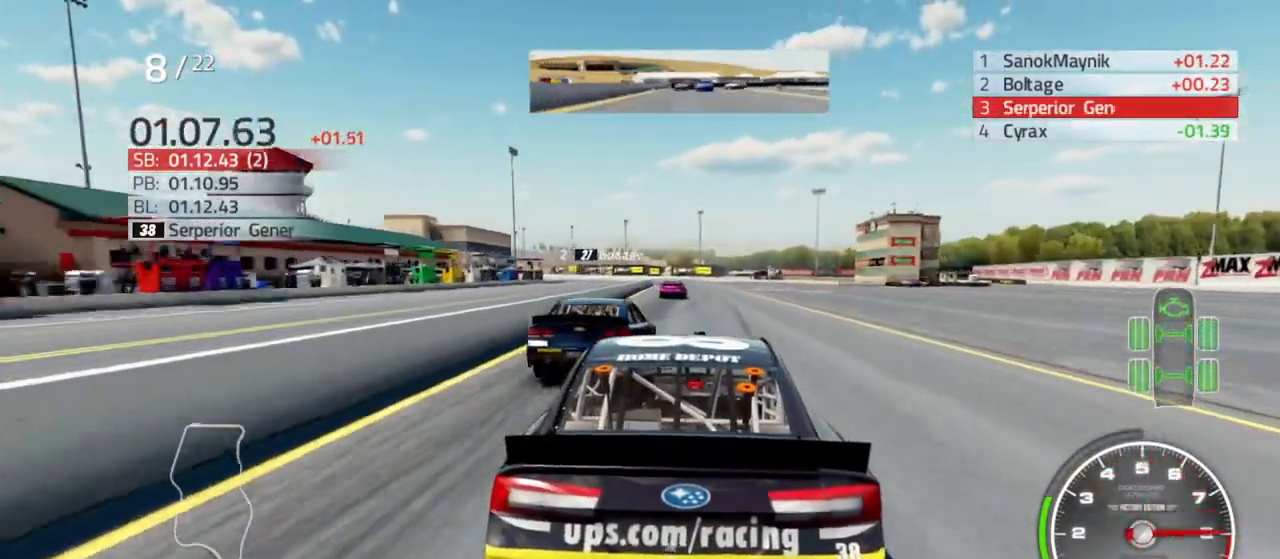
{"buttons": ["R2"], "left_stick": "center", "right_stick": "center", "events": []}
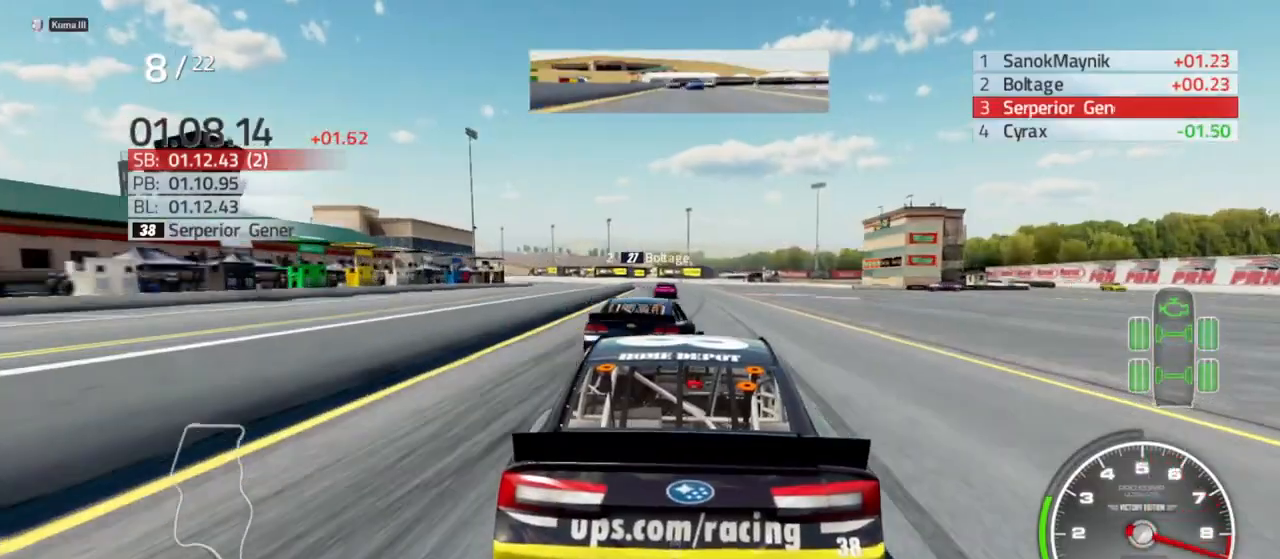
{"buttons": ["R2"], "left_stick": "center", "right_stick": "center", "events": []}
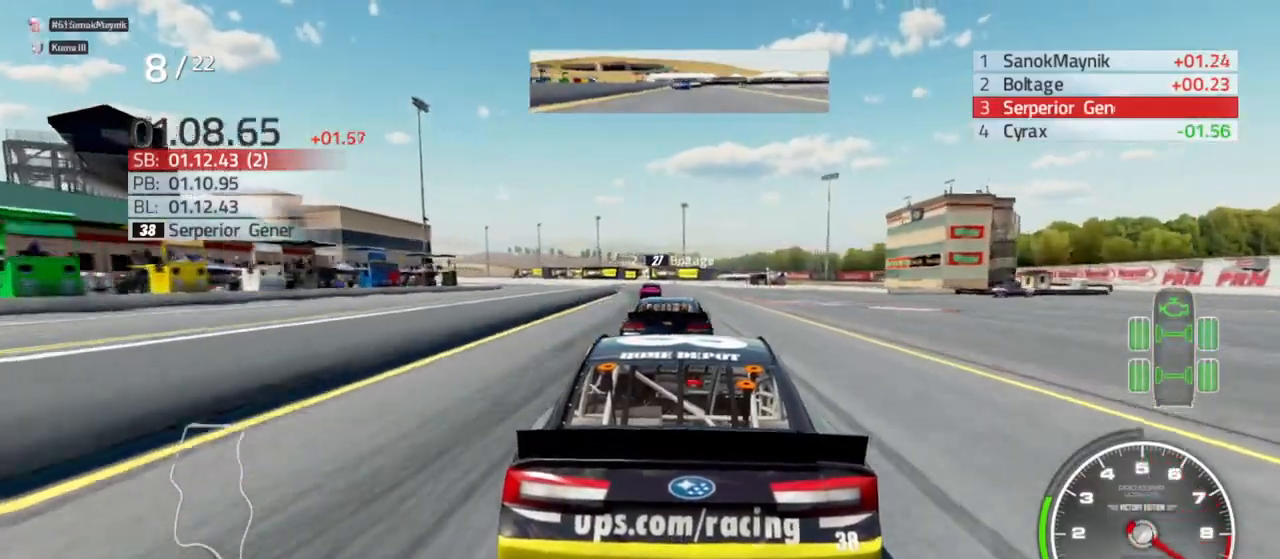
{"buttons": ["R2"], "left_stick": "left", "right_stick": "center", "events": [[167, "left_stick", "left"], [333, "left_stick", "center"], [467, "left_stick", "left"]]}